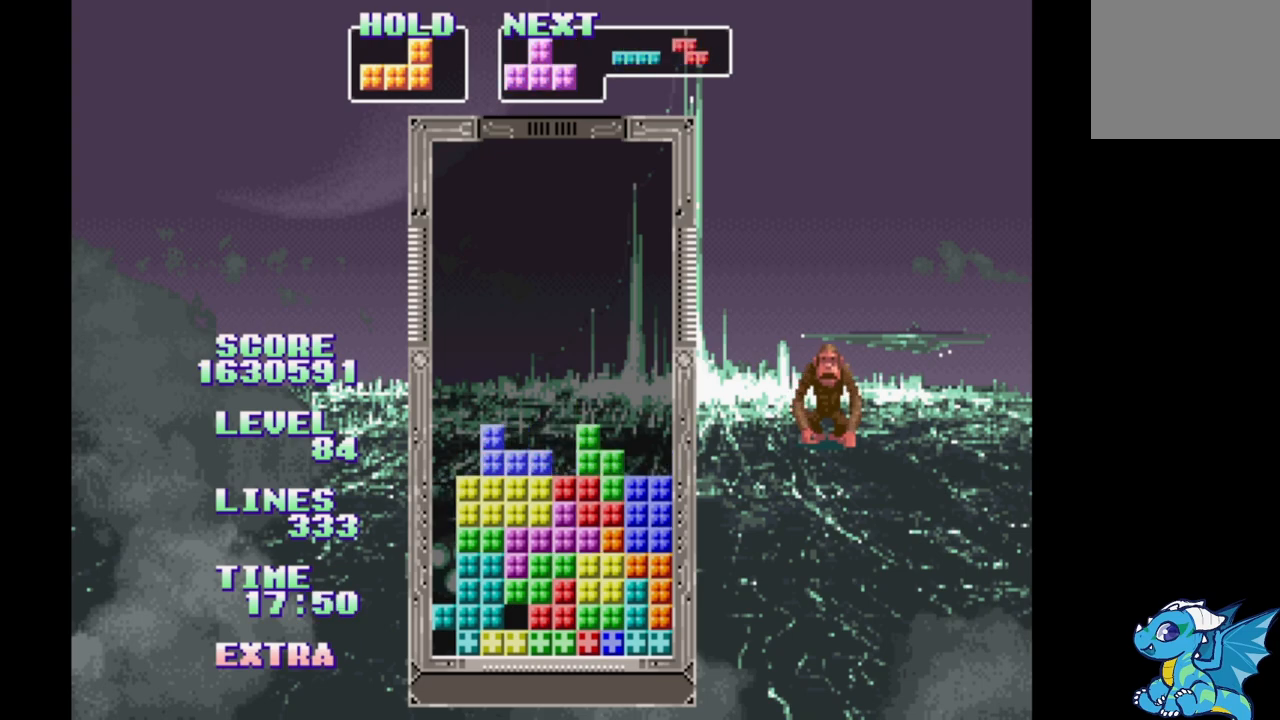
Gameplay with a controller (Xbox layout); each line is a JSON object with the inputs held at the frame after it (dt_ms = milliseconds from this image to that frame). "events" lists button and stick changes between this image and that frame as [ms after this image, input, new state], when the widget could be followed in between. Not read: DPAD_LEFT L2 L3 R2 R3 left_stick right_stick.
{"dt_ms": 500, "buttons": ["DPAD_RIGHT"], "events": [[67, "DPAD_RIGHT", "down"]]}
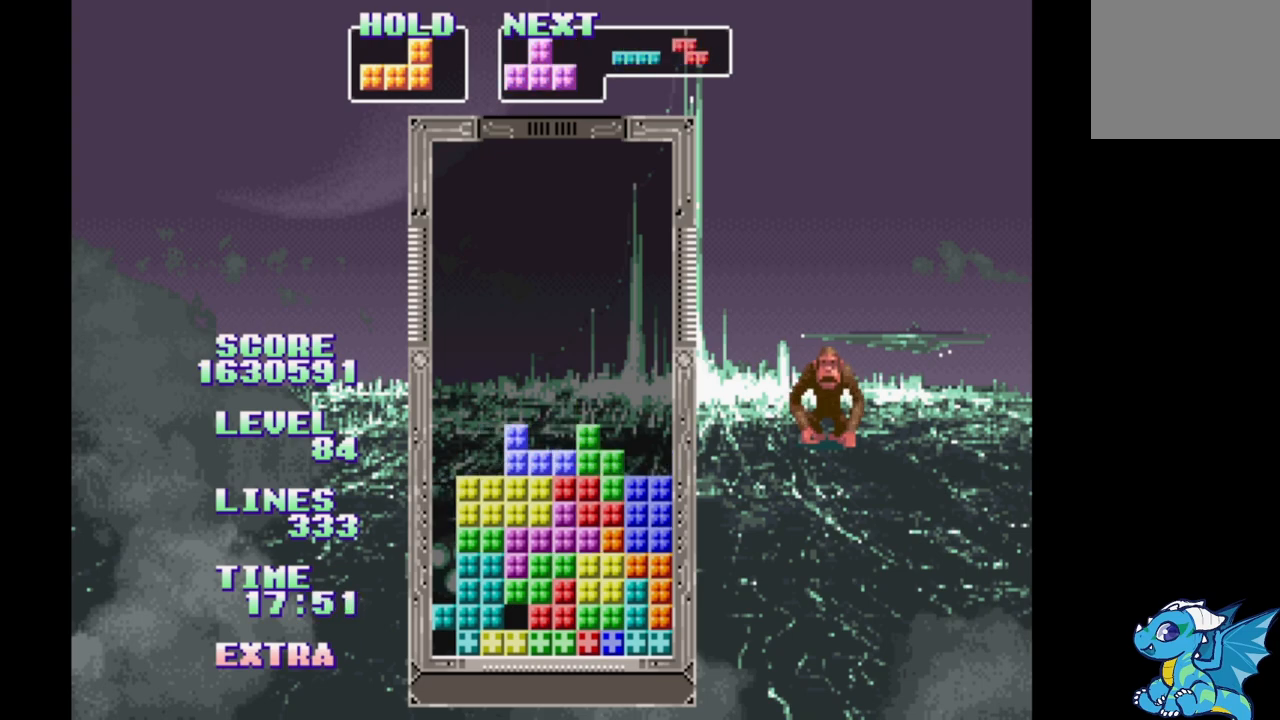
{"dt_ms": 500, "buttons": ["DPAD_RIGHT"], "events": [[167, "DPAD_RIGHT", "up"], [167, "DPAD_UP", "down"], [250, "DPAD_UP", "up"], [350, "DPAD_RIGHT", "down"]]}
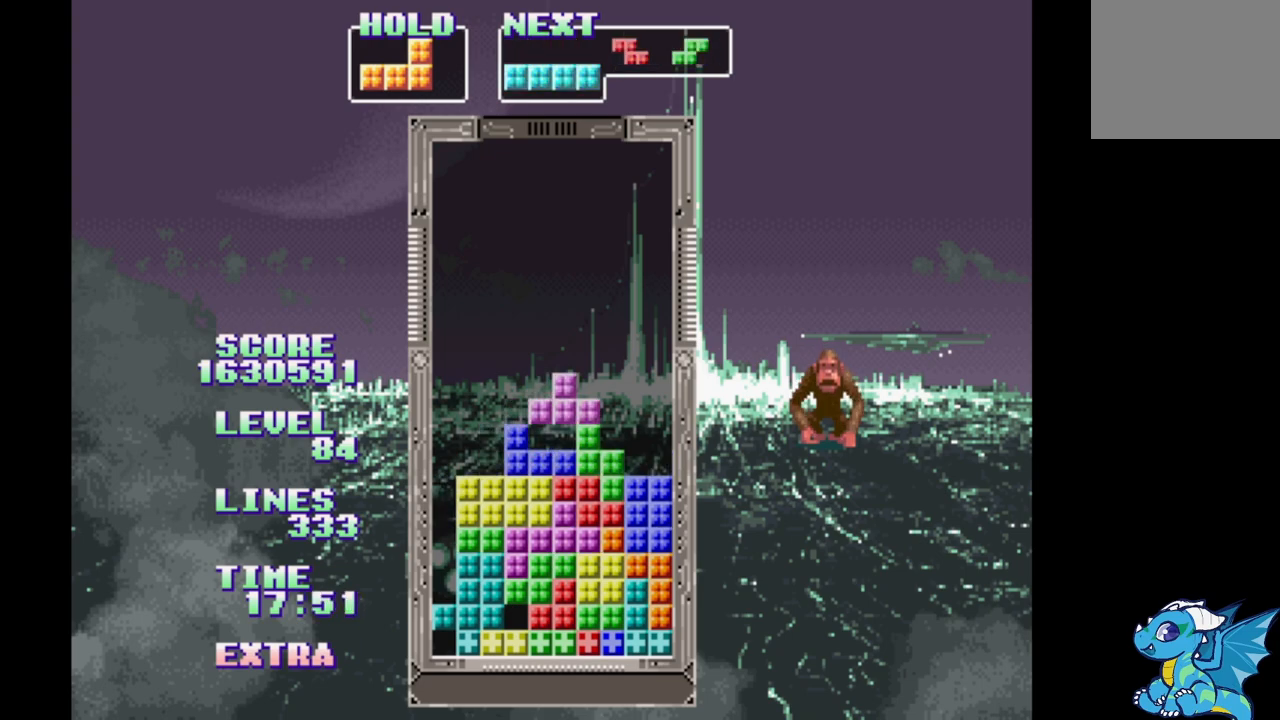
{"dt_ms": 500, "buttons": ["DPAD_RIGHT"], "events": [[300, "A", "down"], [500, "A", "up"]]}
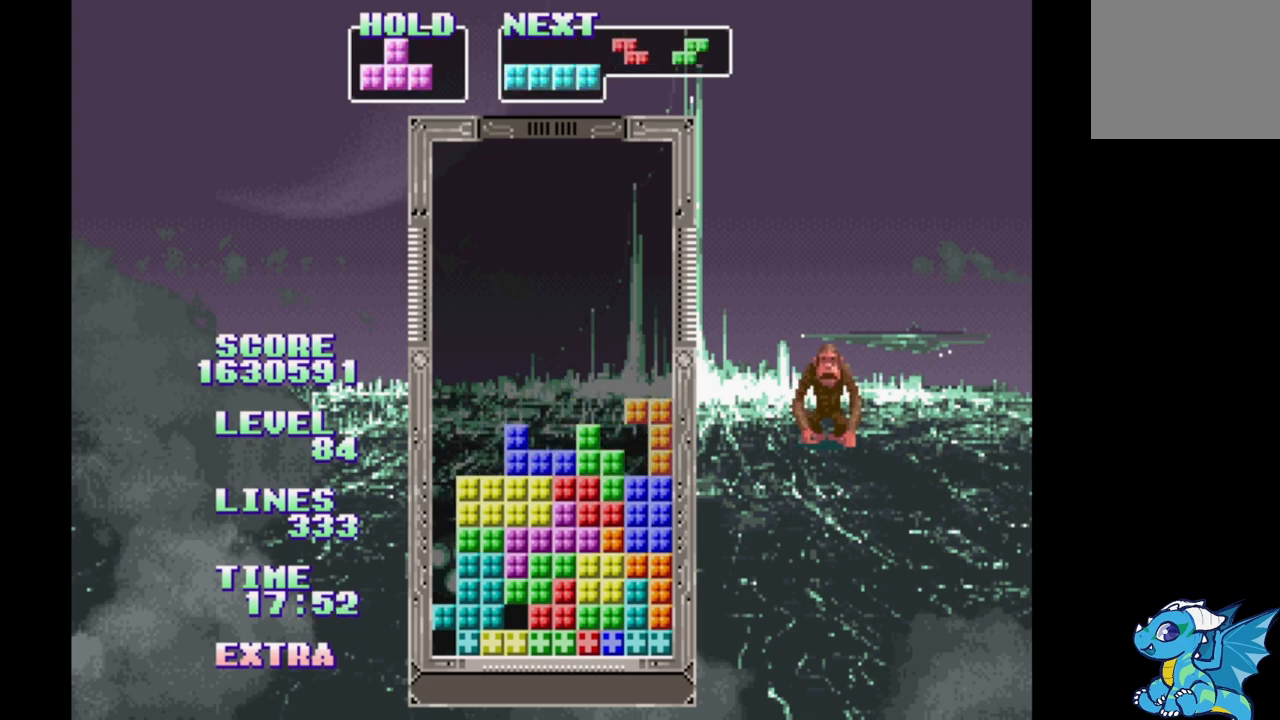
{"dt_ms": 500, "buttons": [], "events": [[117, "DPAD_RIGHT", "up"], [117, "DPAD_UP", "down"], [150, "DPAD_UP", "up"]]}
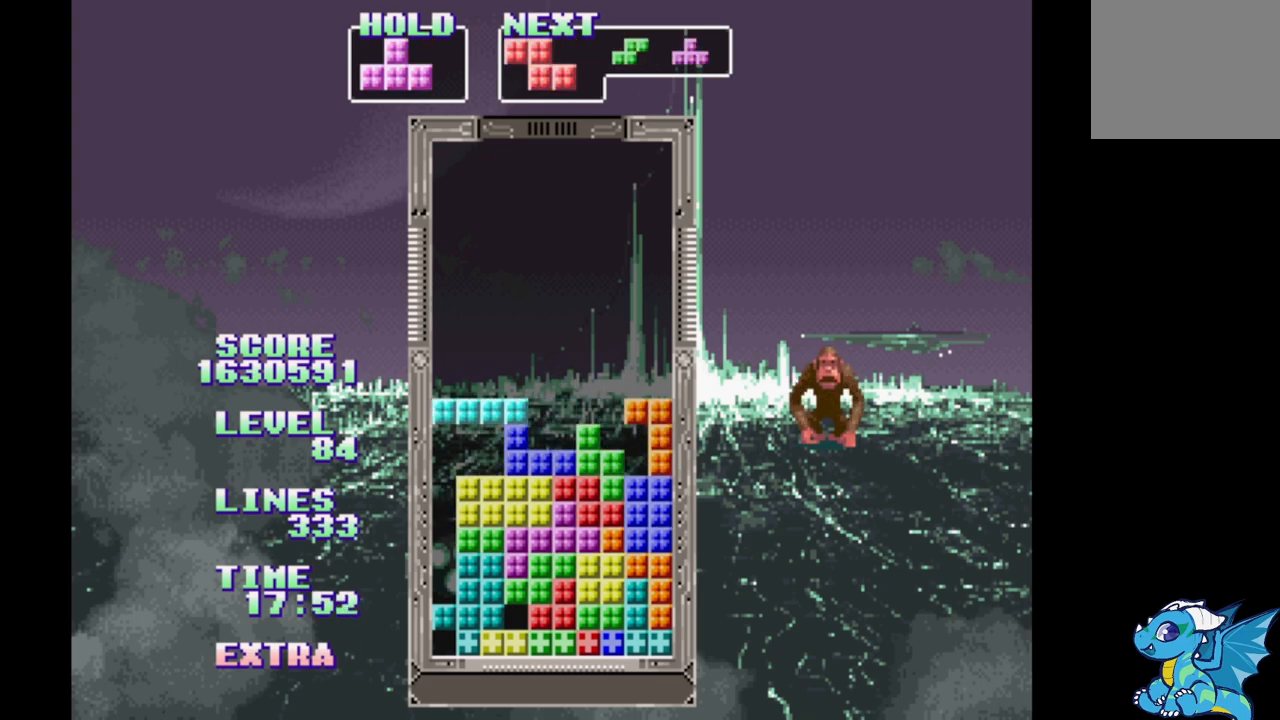
{"dt_ms": 1000, "buttons": []}
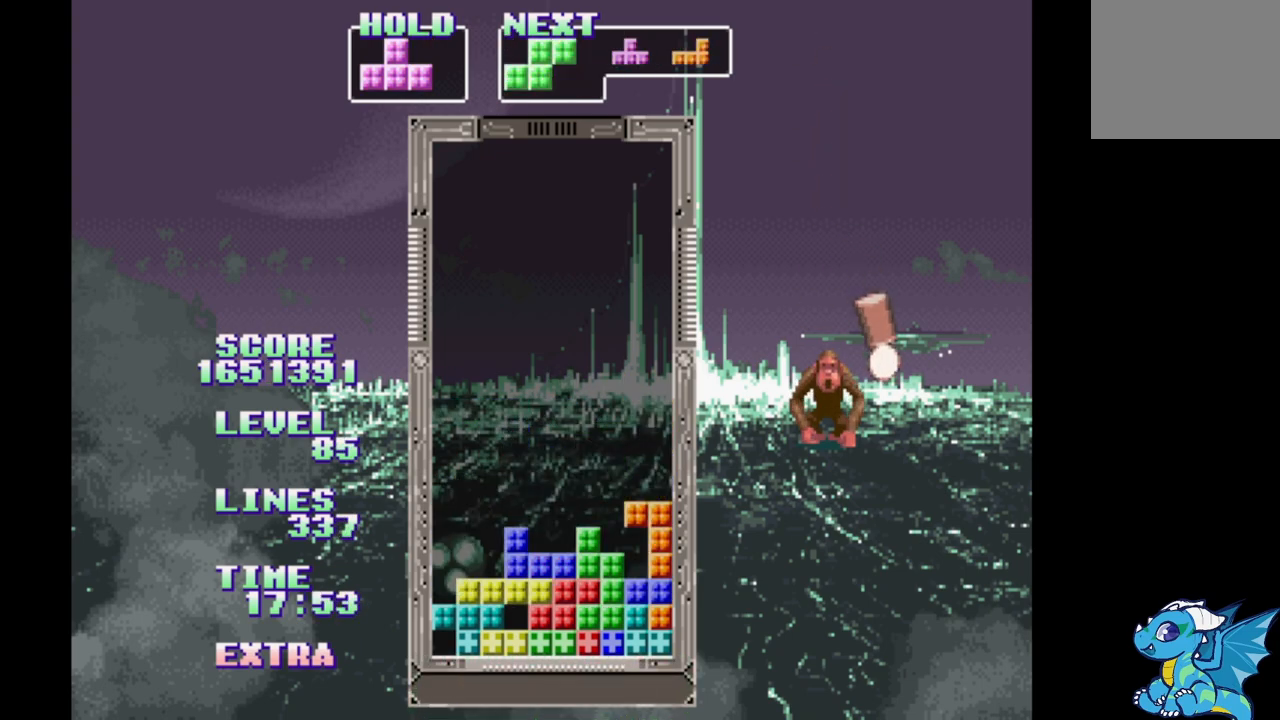
{"dt_ms": 500, "buttons": [], "events": [[300, "DPAD_UP", "down"], [400, "DPAD_UP", "up"]]}
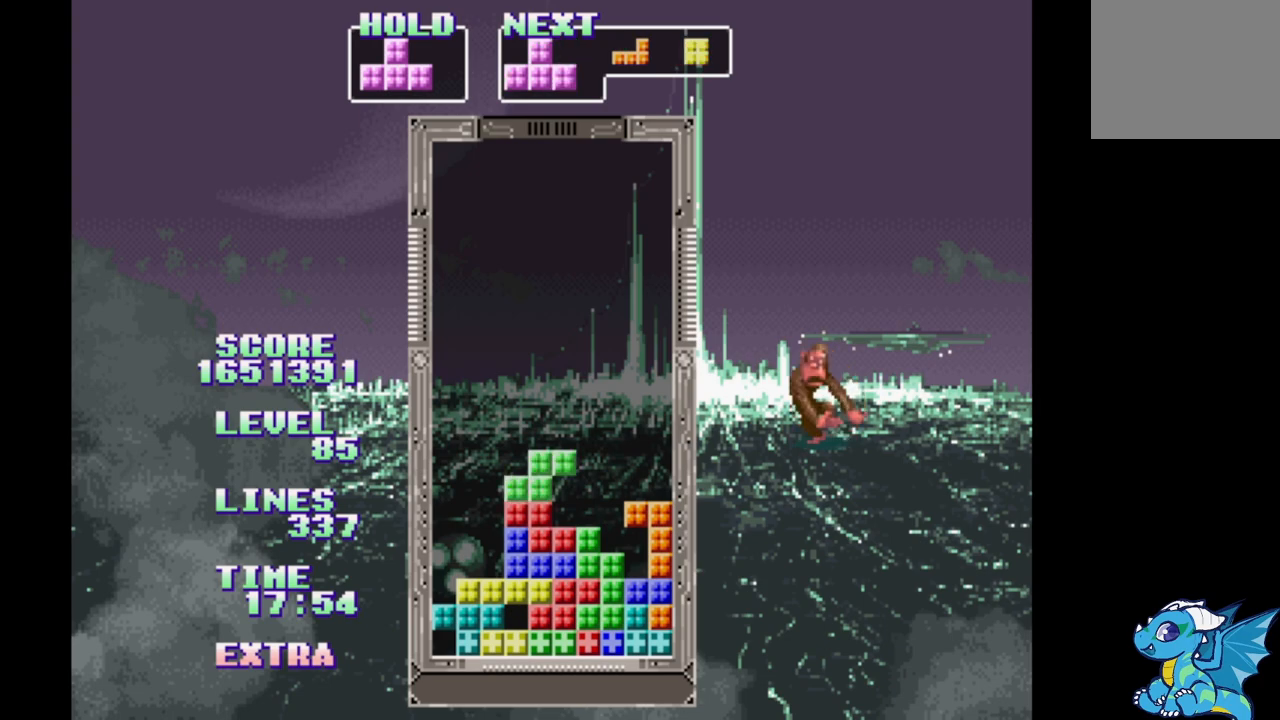
{"dt_ms": 500, "buttons": [], "events": [[200, "DPAD_RIGHT", "down"], [267, "DPAD_RIGHT", "up"]]}
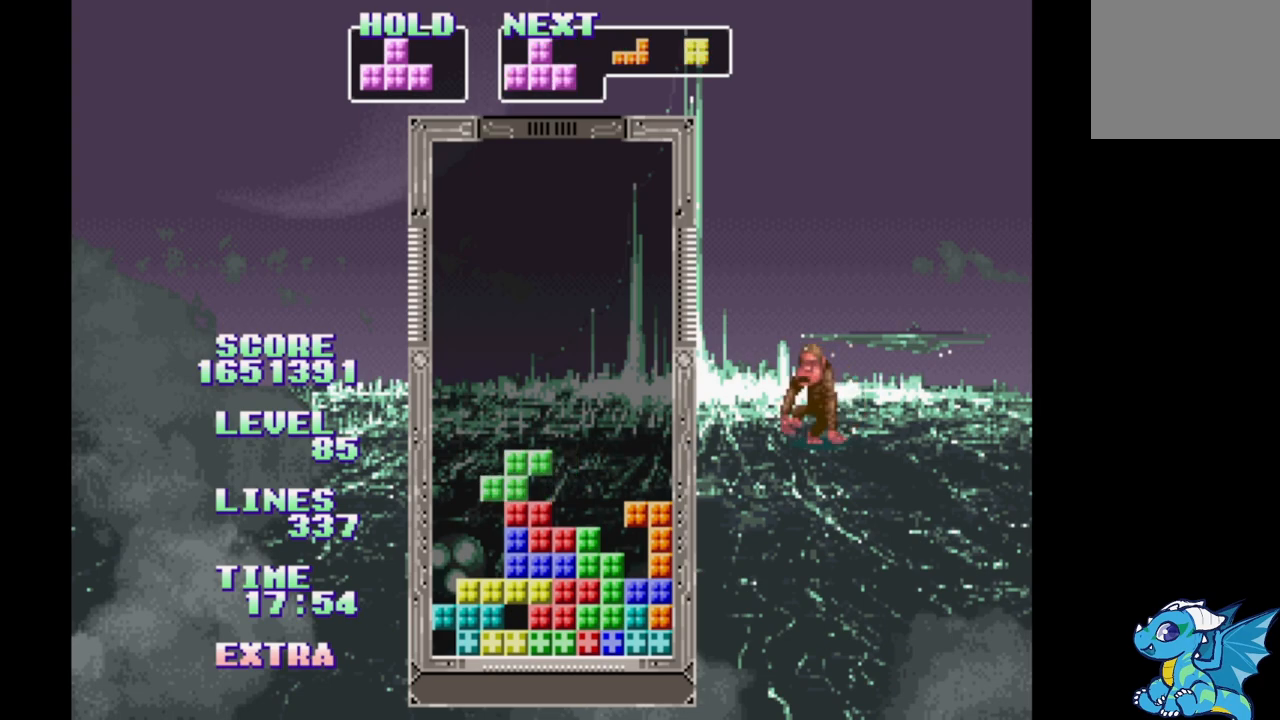
{"dt_ms": 500, "buttons": [], "events": [[67, "DPAD_RIGHT", "down"], [117, "DPAD_RIGHT", "up"], [383, "DPAD_RIGHT", "down"], [450, "DPAD_RIGHT", "up"]]}
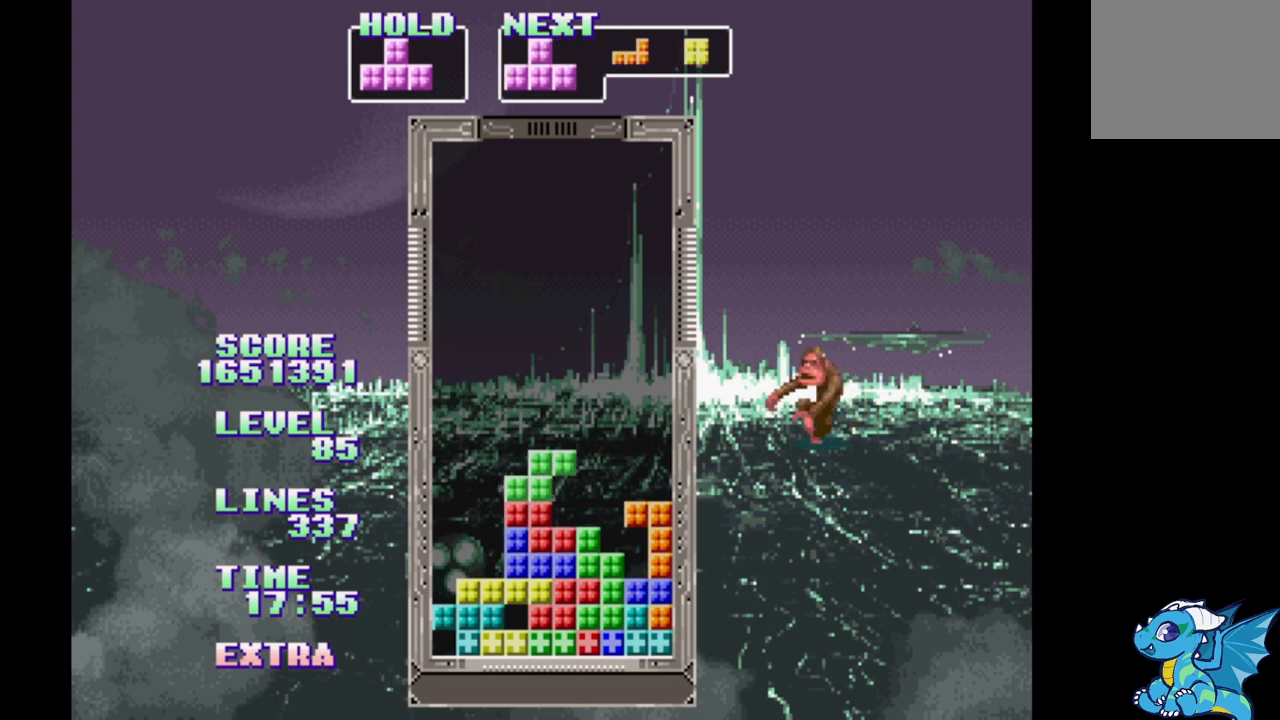
{"dt_ms": 500, "buttons": [], "events": [[200, "DPAD_RIGHT", "down"], [267, "DPAD_RIGHT", "up"]]}
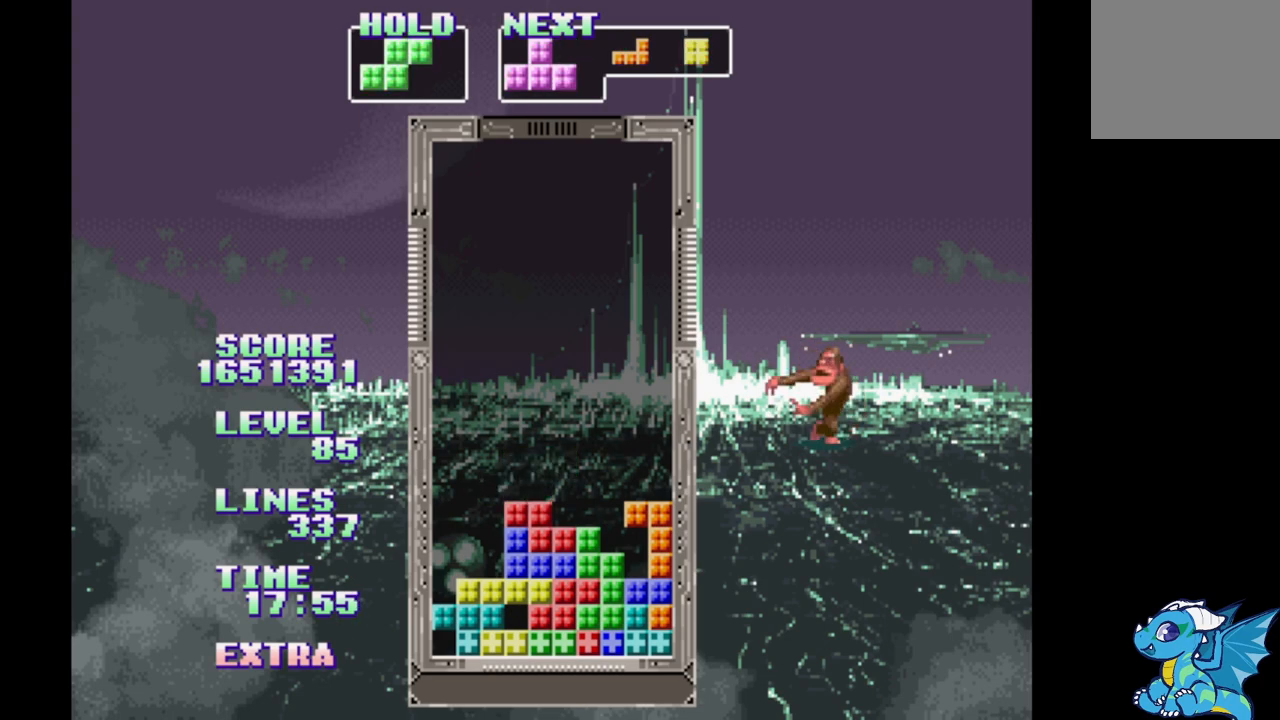
{"dt_ms": 500, "buttons": [], "events": [[133, "B", "down"], [317, "B", "up"], [383, "DPAD_UP", "down"], [483, "DPAD_UP", "up"]]}
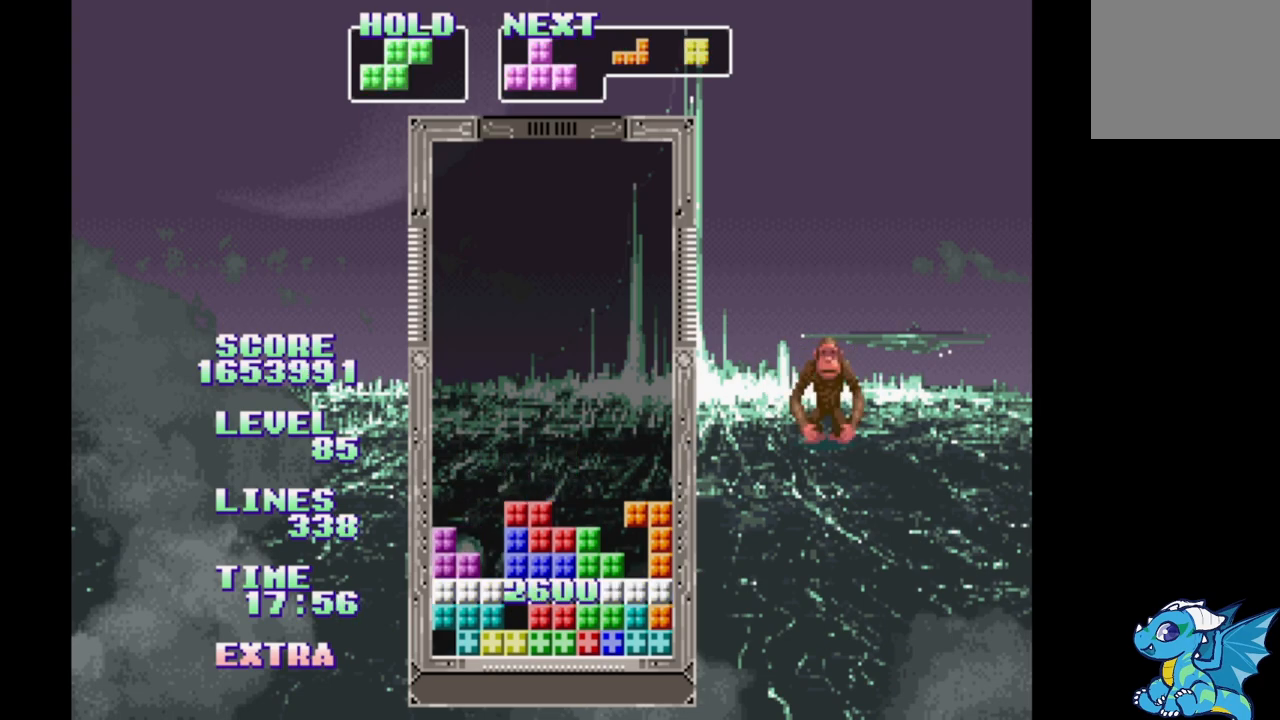
{"dt_ms": 500, "buttons": [], "events": []}
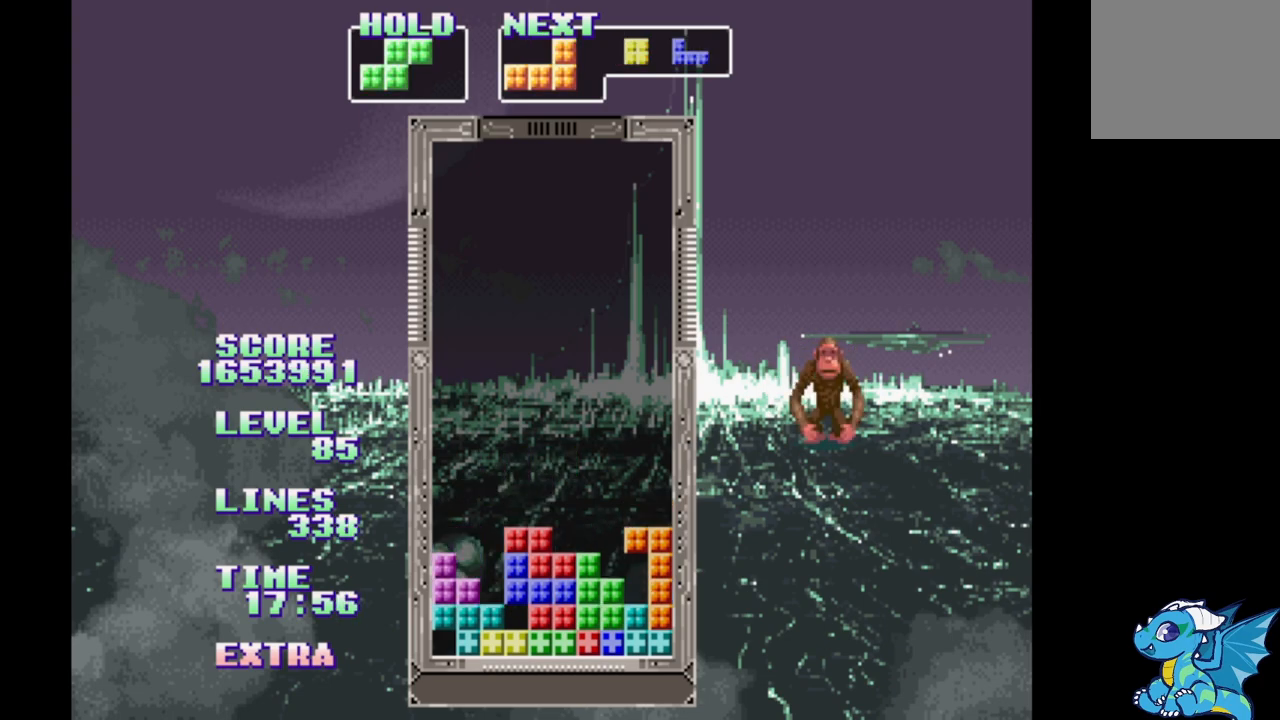
{"dt_ms": 500, "buttons": [], "events": [[233, "B", "down"], [467, "B", "up"]]}
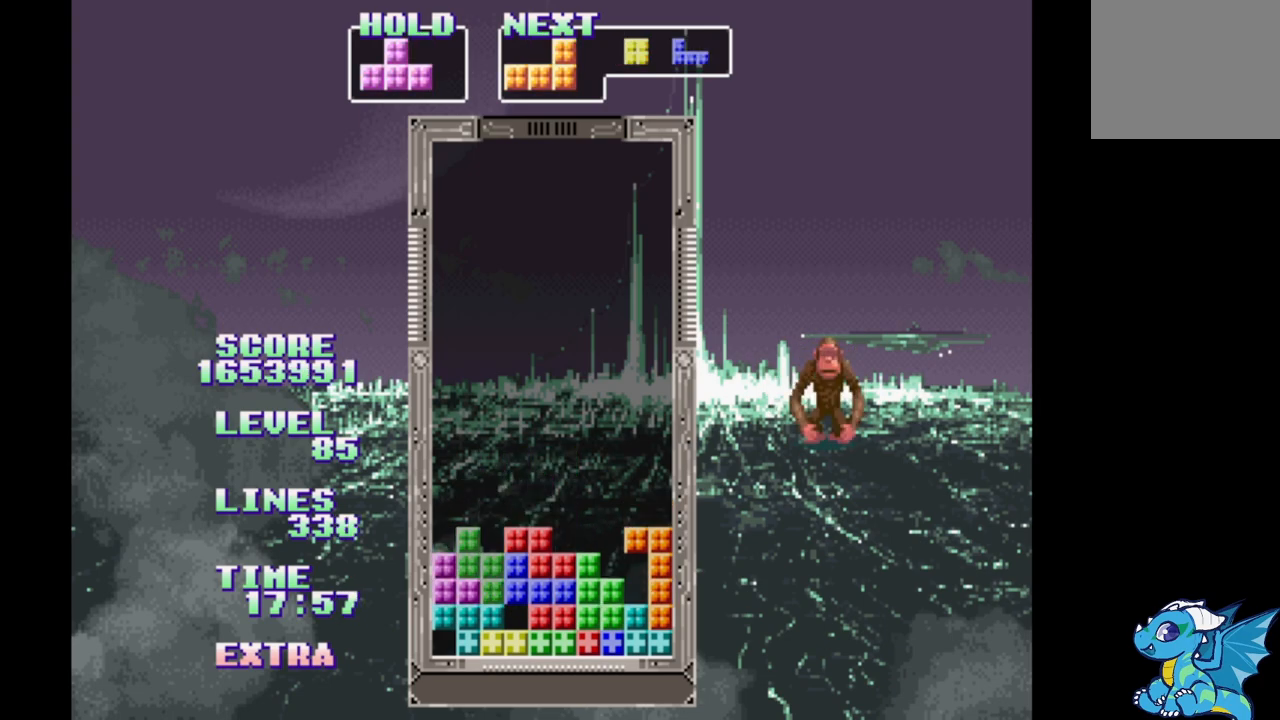
{"dt_ms": 500, "buttons": [], "events": [[67, "DPAD_UP", "down"], [167, "DPAD_UP", "up"]]}
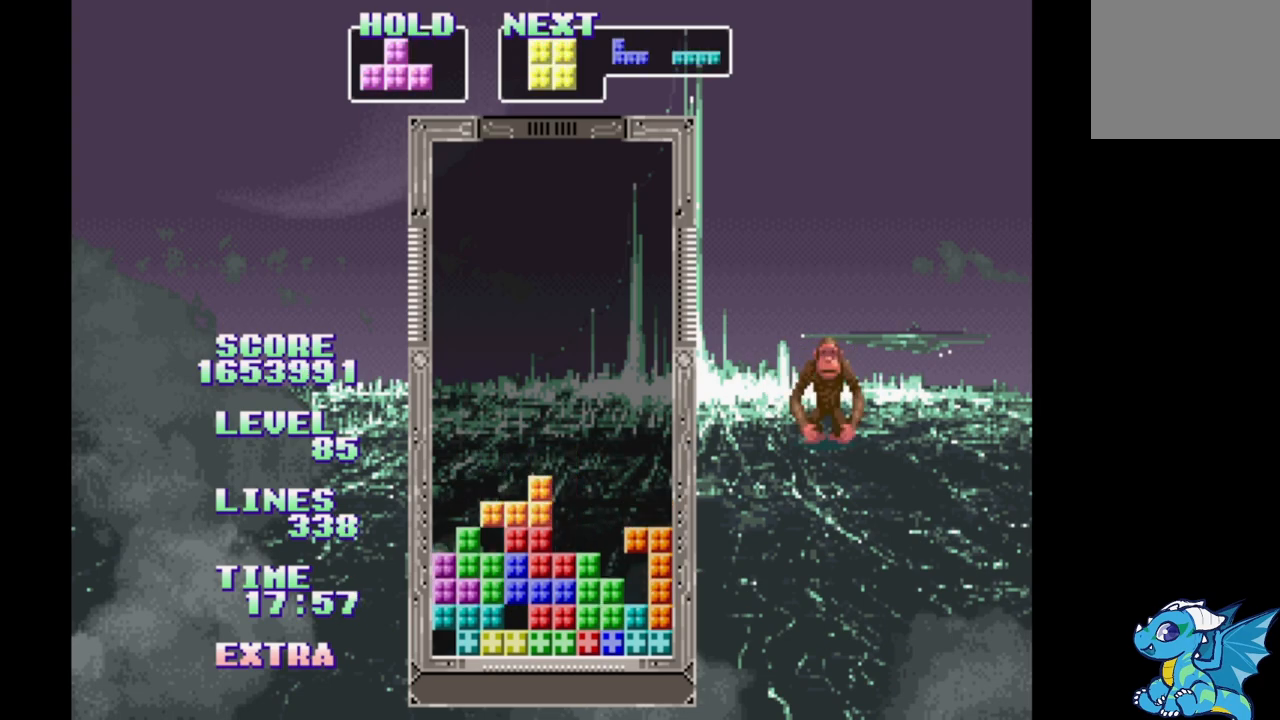
{"dt_ms": 500, "buttons": ["B"], "events": [[50, "B", "down"], [150, "B", "up"], [267, "B", "down"], [367, "B", "up"], [433, "B", "down"]]}
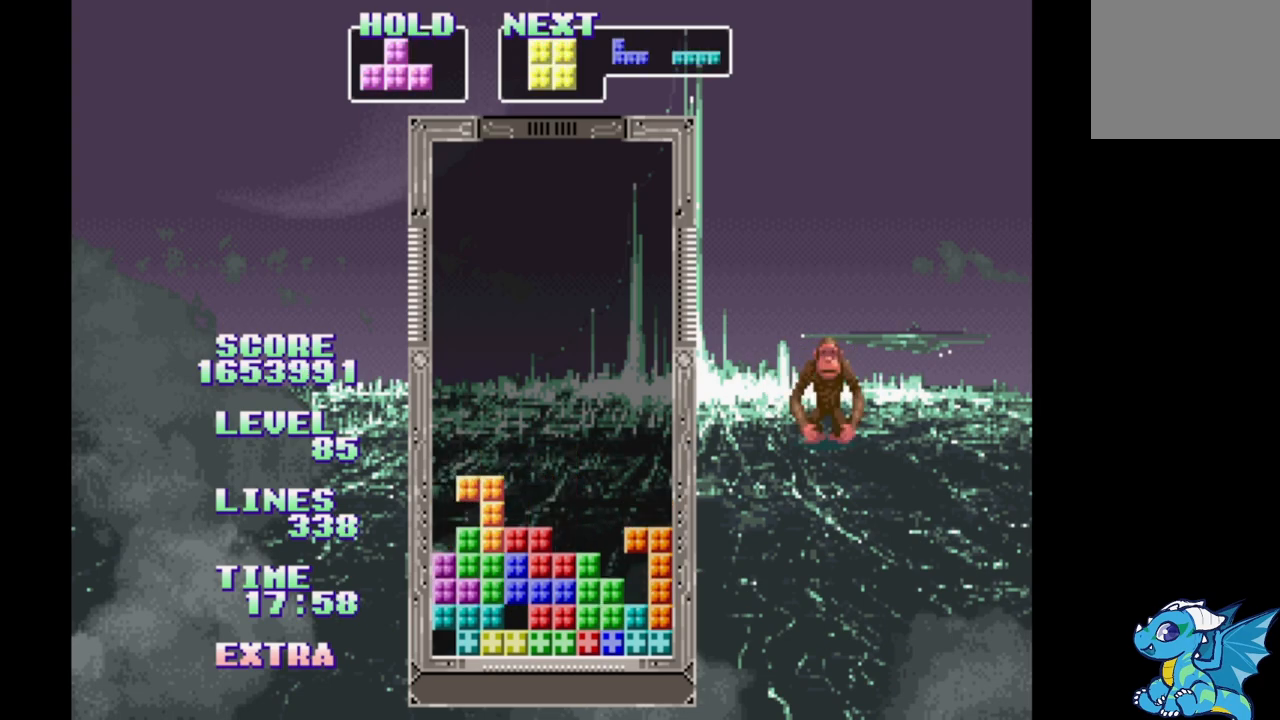
{"dt_ms": 500, "buttons": ["B"], "events": [[33, "B", "up"], [100, "B", "down"], [183, "B", "up"], [483, "B", "down"]]}
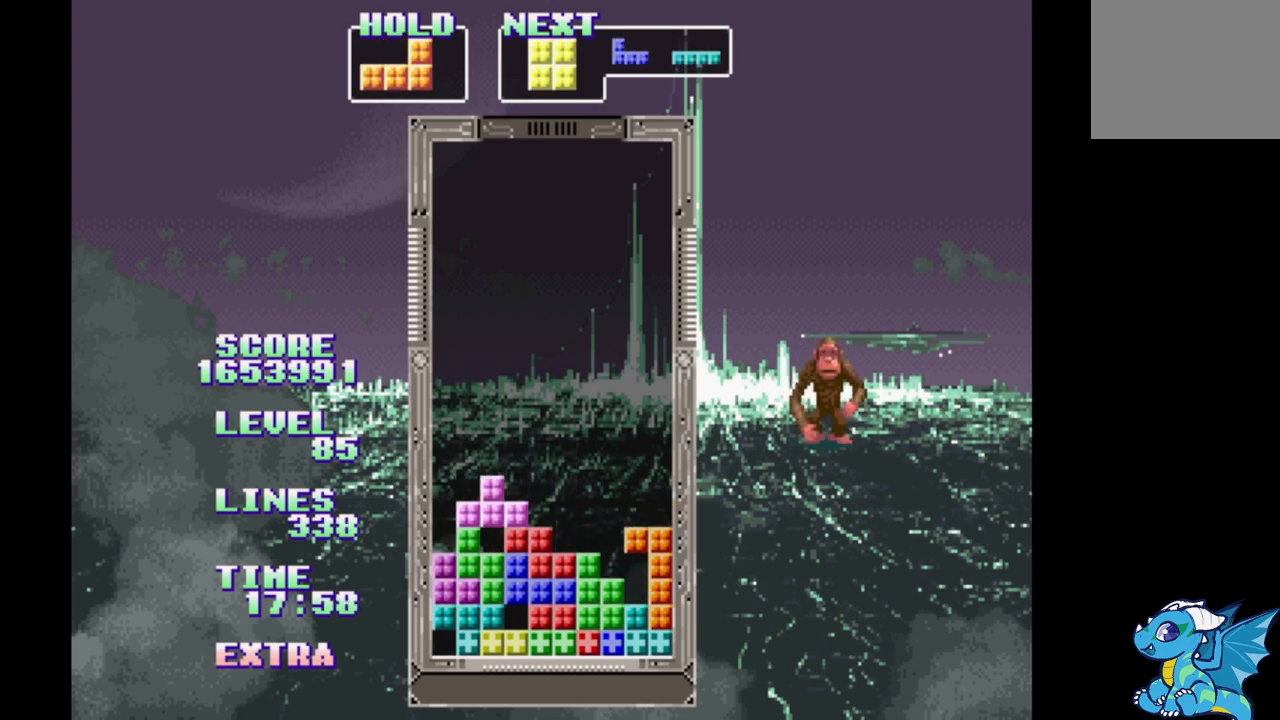
{"dt_ms": 500, "buttons": [], "events": [[67, "B", "up"], [200, "B", "down"], [300, "B", "up"]]}
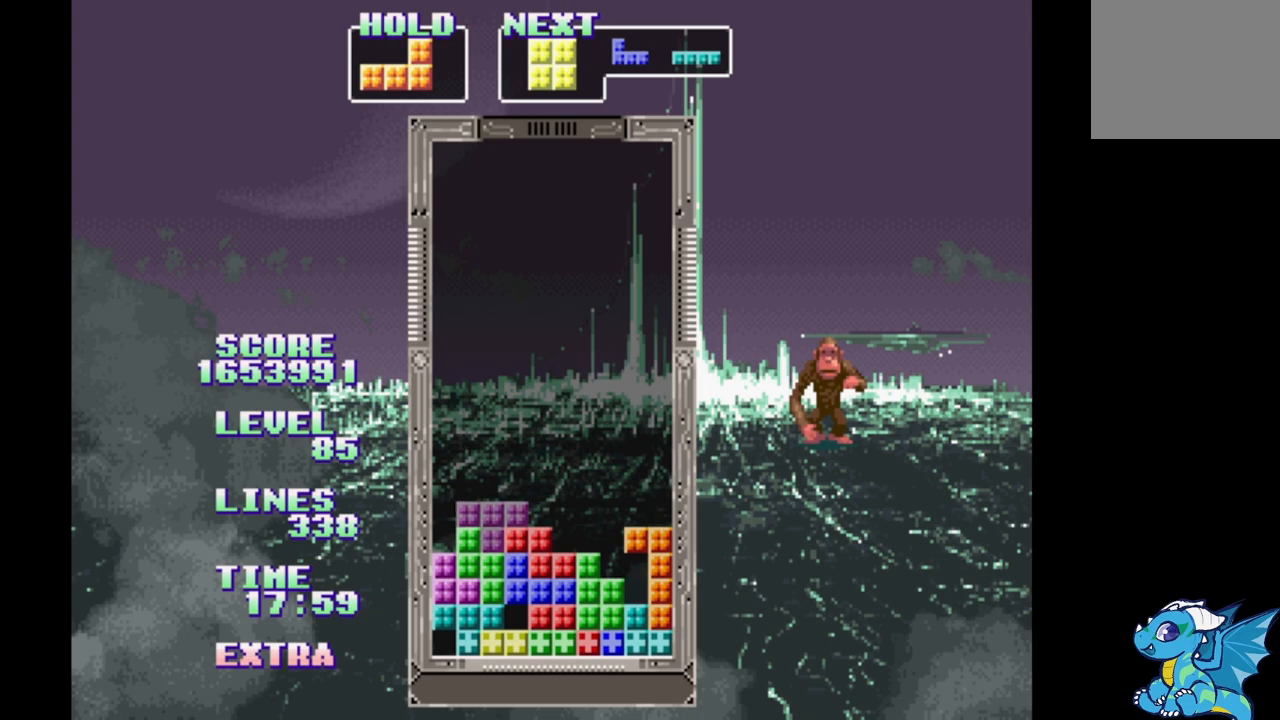
{"dt_ms": 500, "buttons": [], "events": [[283, "B", "down"], [367, "B", "up"], [433, "DPAD_RIGHT", "down"], [500, "DPAD_RIGHT", "up"]]}
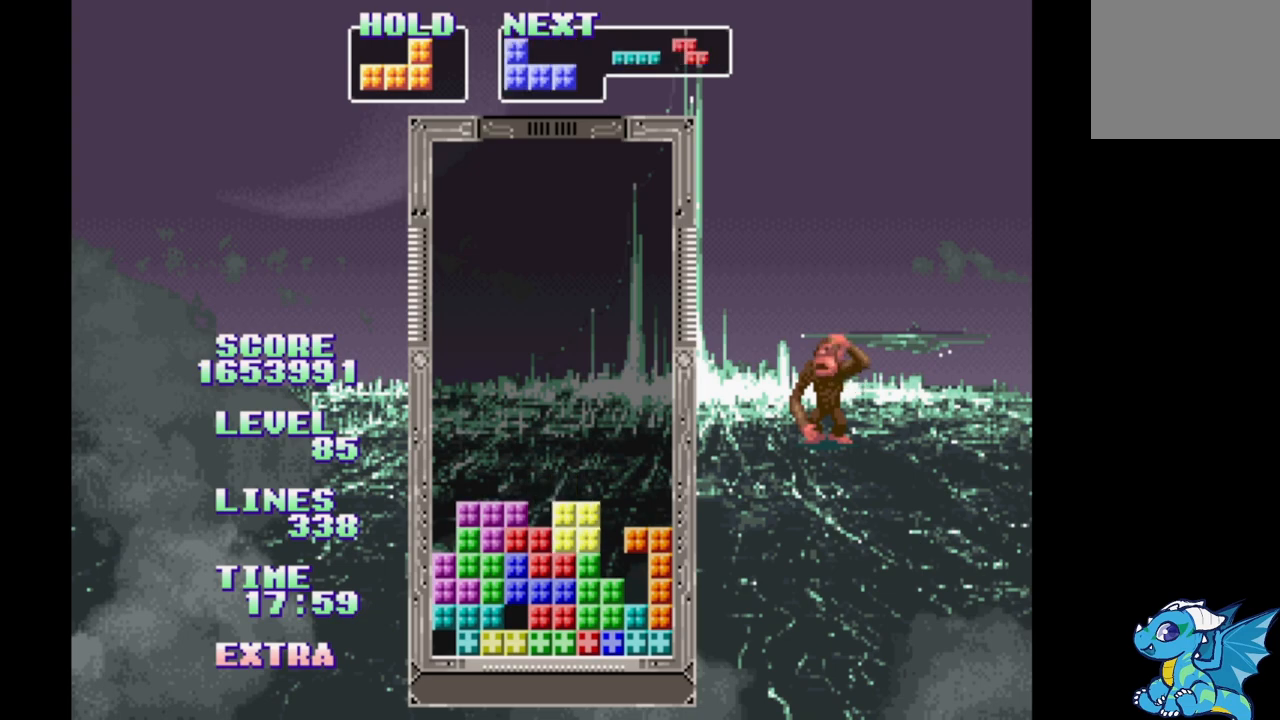
{"dt_ms": 500, "buttons": [], "events": [[183, "DPAD_UP", "down"], [250, "DPAD_UP", "up"]]}
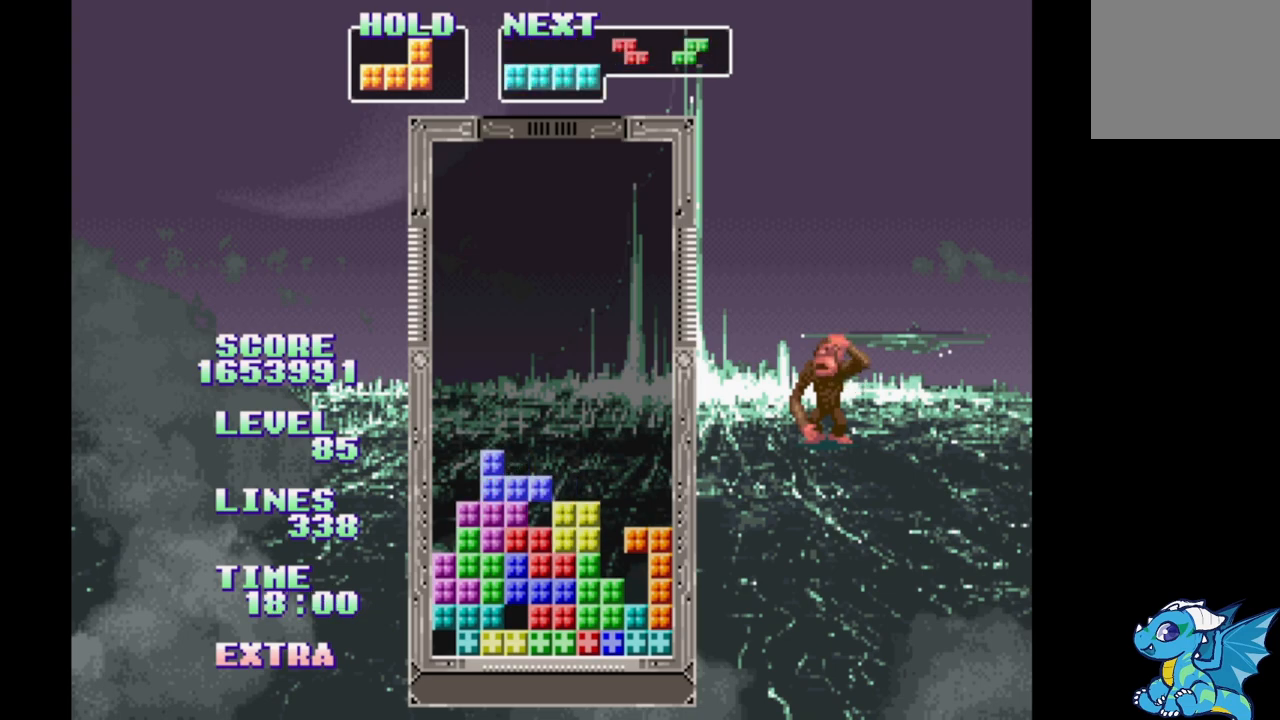
{"dt_ms": 500, "buttons": ["DPAD_UP"], "events": [[133, "B", "down"], [350, "B", "up"], [433, "DPAD_UP", "down"]]}